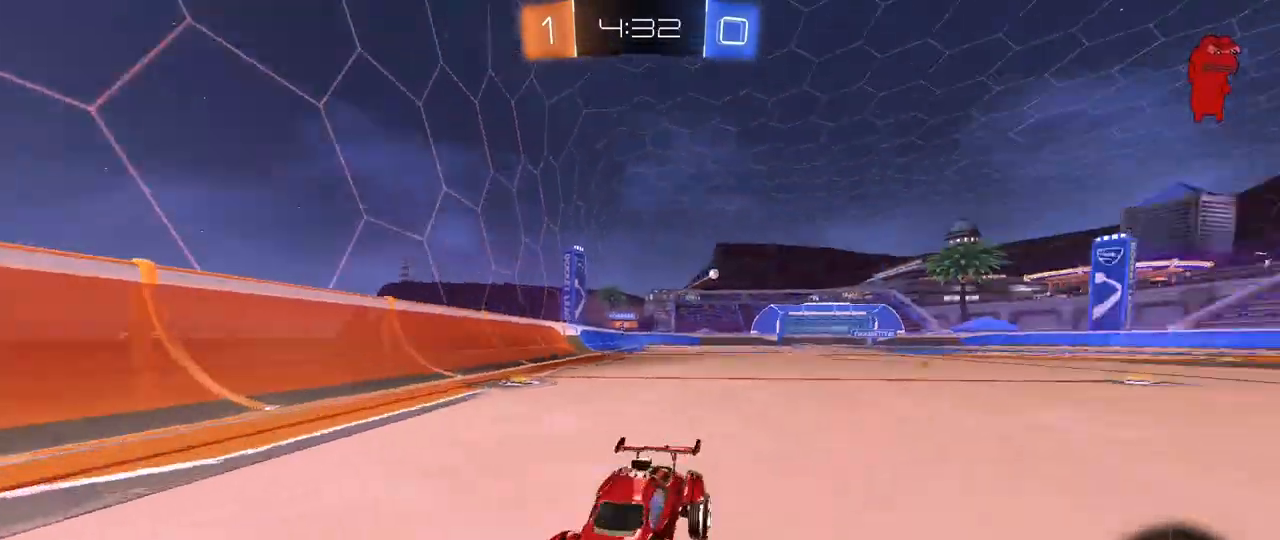
Gameplay with keyboard and mouse; each line is a JSON object with the keys and mouse buttons held at the frame after it. "events" lists presses ("down") and releases ("up") of "1", "2", "3", "4", "5", "a", "alt", "c", "caps_lock", "ctrl", "d", "e", "f", "g", "q", "r", "s", "shift", "space", "t", "tab", "v", "w", "x", "z", "mouse_left", "mouse_wheel" and "mouse_right" between this image and that frame as [ms after this image, input, new state], when the widget could be followed in between. "mouse_left", "mouse_wheel", "mouse_right" = the "left", "wheel", "right" buttons of the "mouse" list. No other keys are recorded. "wheel" means that the mouse wheel is clicked or scrolled. "mouse_move" is the direction in which the mouse moves at that frame (one of eight, or "still"), when it could be read.
{"keys": ["a", "w"], "mouse": ["left"], "mouse_move": "still", "events": [[17, "a", "down"], [17, "shift", "down"], [150, "mouse_left", "down"], [150, "shift", "up"]]}
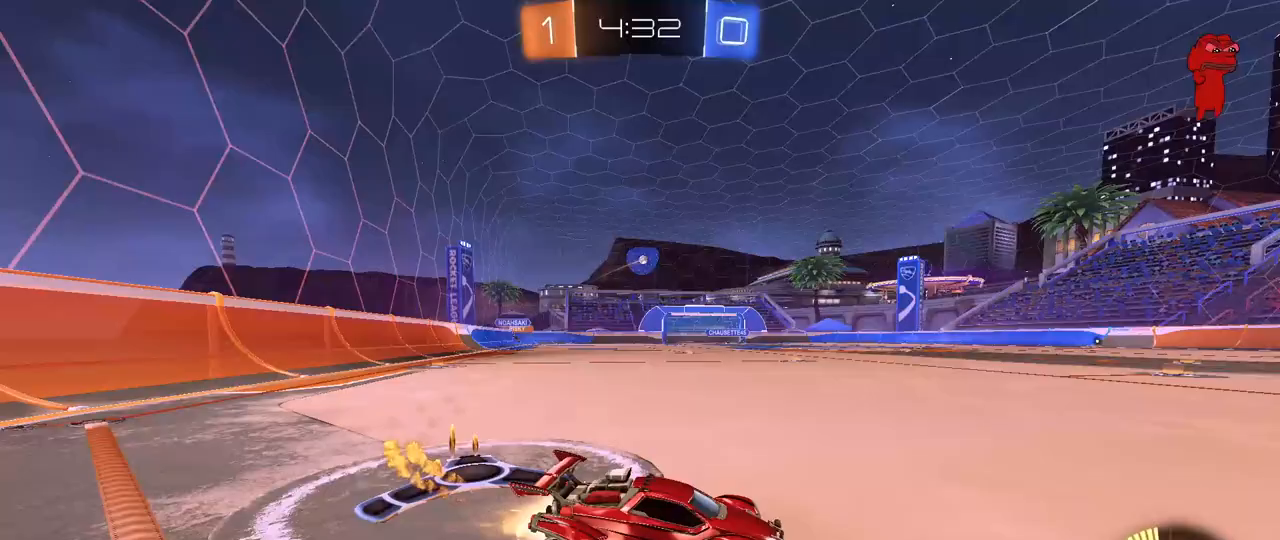
{"keys": ["a", "shift", "w"], "mouse": ["left", "right"], "mouse_move": "still", "events": [[267, "mouse_left", "up"], [317, "a", "up"], [400, "a", "down"], [400, "mouse_left", "down"], [400, "mouse_right", "down"], [400, "shift", "down"], [450, "mouse_right", "up"], [500, "mouse_right", "down"]]}
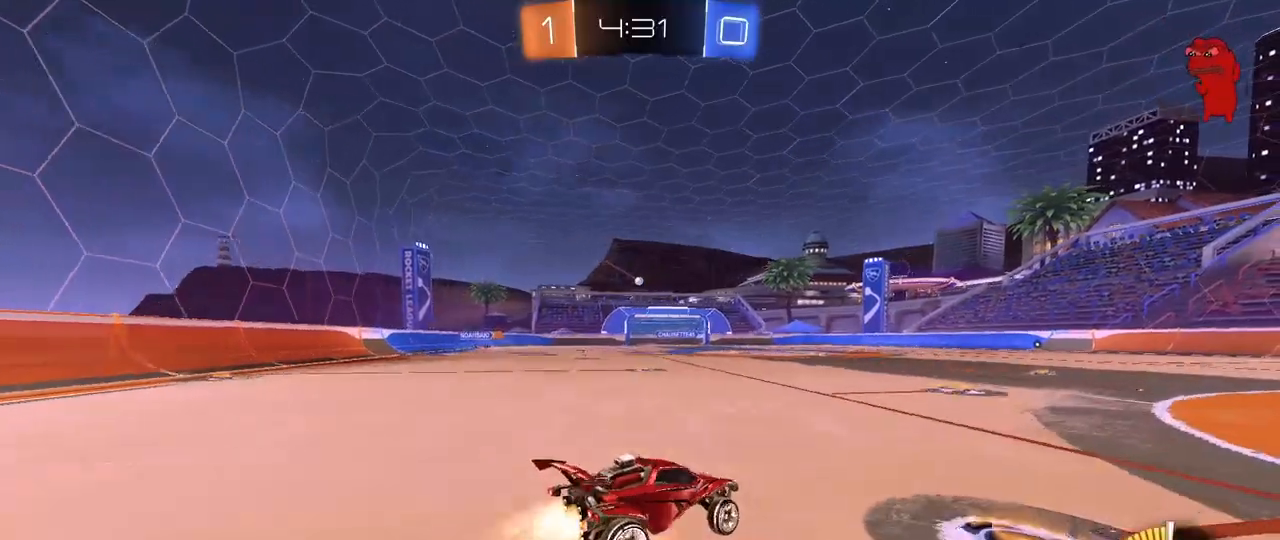
{"keys": ["a", "shift"], "mouse": [], "mouse_move": "still", "events": [[50, "w", "up"], [83, "s", "down"], [133, "mouse_left", "up"], [233, "mouse_right", "up"], [417, "s", "up"]]}
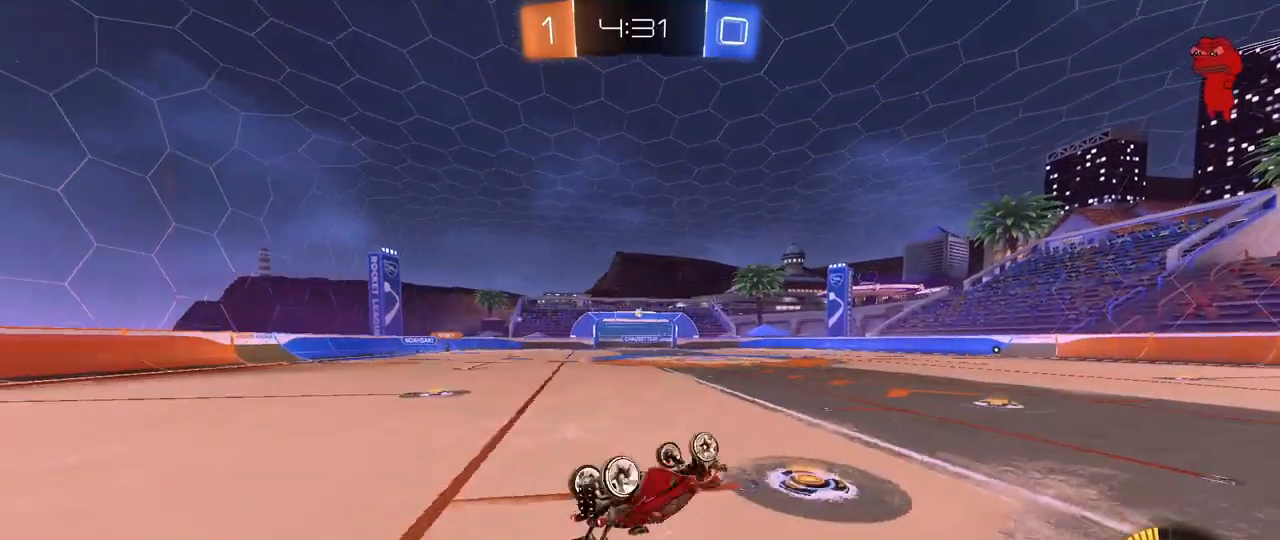
{"keys": ["w"], "mouse": [], "mouse_move": "still", "events": [[17, "s", "down"], [300, "s", "up"], [300, "shift", "up"], [333, "a", "up"], [483, "w", "down"]]}
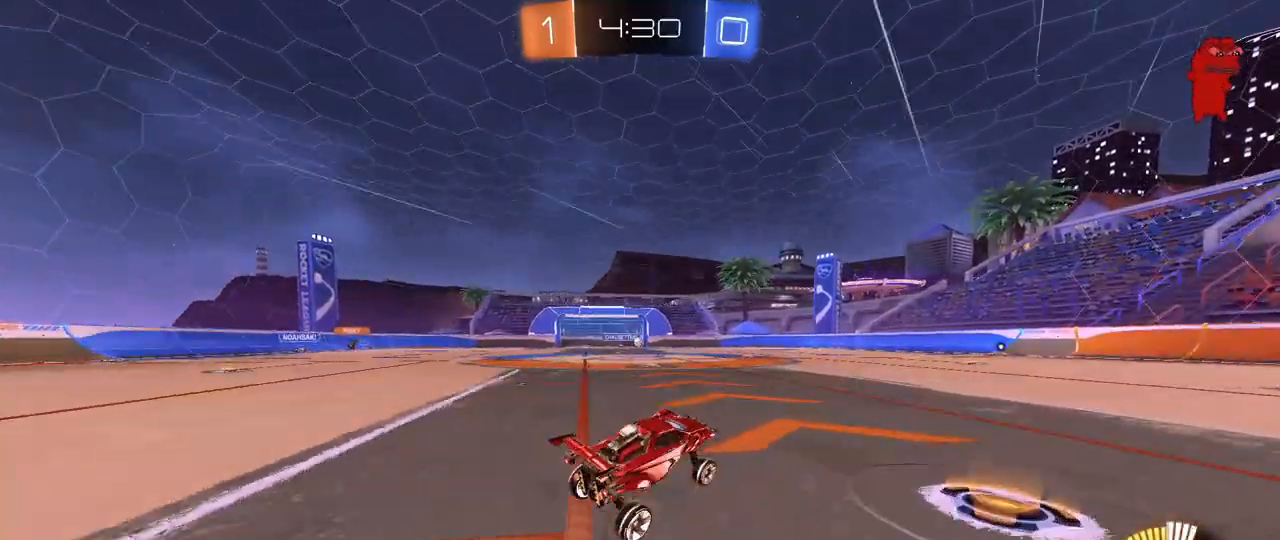
{"keys": ["w"], "mouse": [], "mouse_move": "still", "events": [[367, "d", "down"], [450, "d", "up"]]}
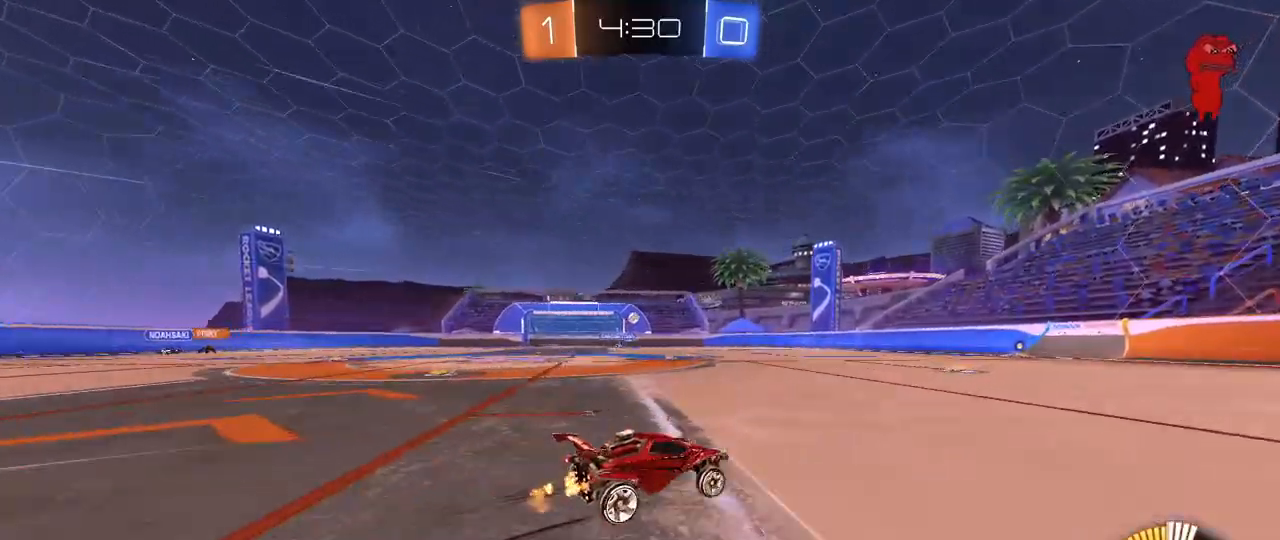
{"keys": ["w"], "mouse": [], "mouse_move": "still", "events": [[50, "a", "down"], [183, "a", "up"]]}
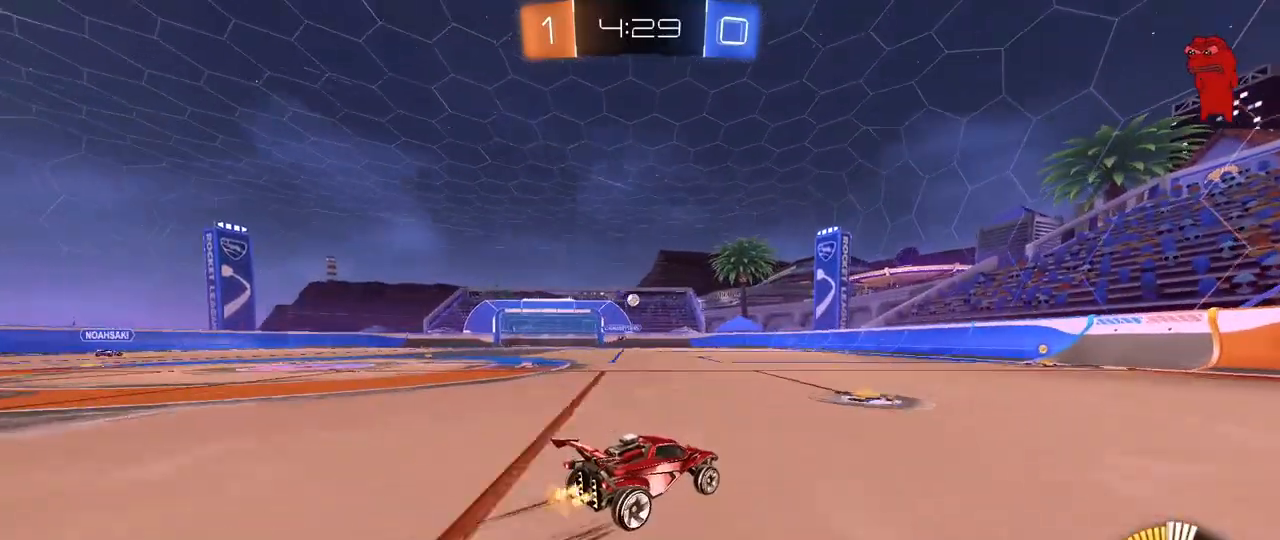
{"keys": ["d", "w"], "mouse": ["left"], "mouse_move": "still", "events": [[383, "d", "down"], [483, "mouse_left", "down"]]}
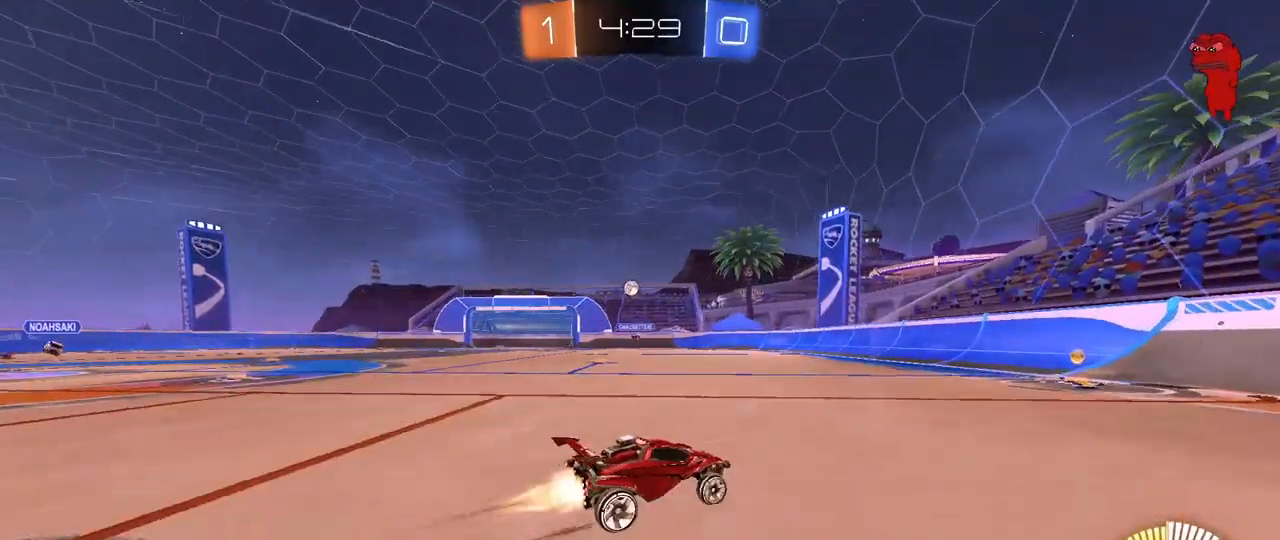
{"keys": ["a", "w"], "mouse": [], "mouse_move": "still", "events": [[33, "d", "up"], [117, "mouse_left", "up"], [267, "a", "down"], [267, "shift", "down"], [500, "shift", "up"]]}
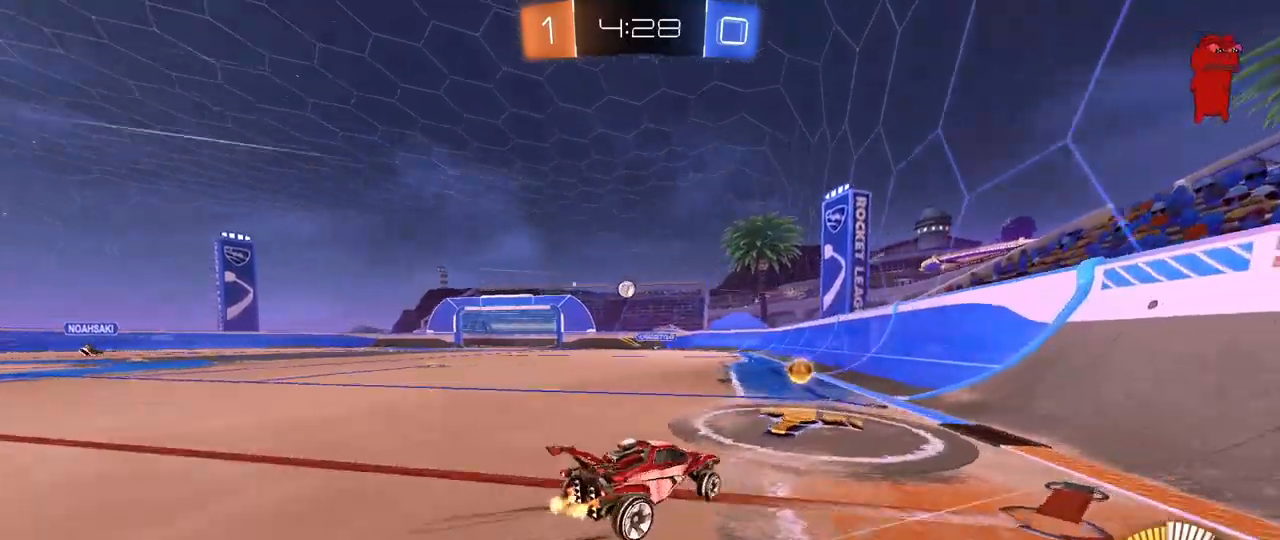
{"keys": ["d"], "mouse": [], "mouse_move": "still", "events": [[133, "w", "up"], [183, "s", "down"], [283, "a", "up"], [367, "d", "down"], [367, "s", "up"]]}
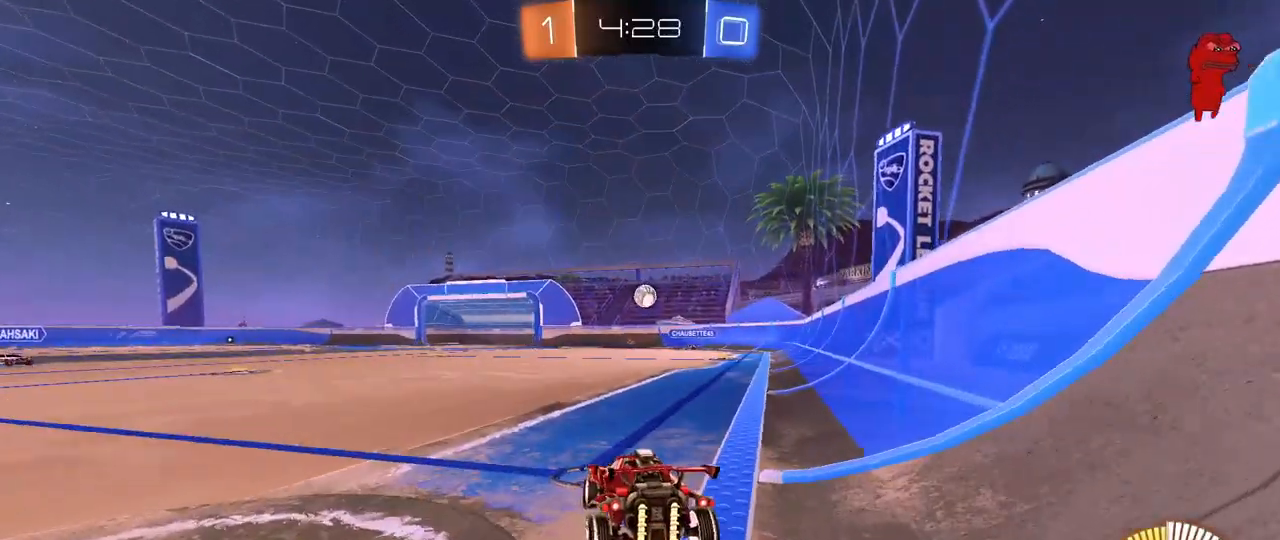
{"keys": ["a", "w"], "mouse": [], "mouse_move": "still", "events": [[17, "d", "up"], [67, "w", "down"], [100, "a", "down"]]}
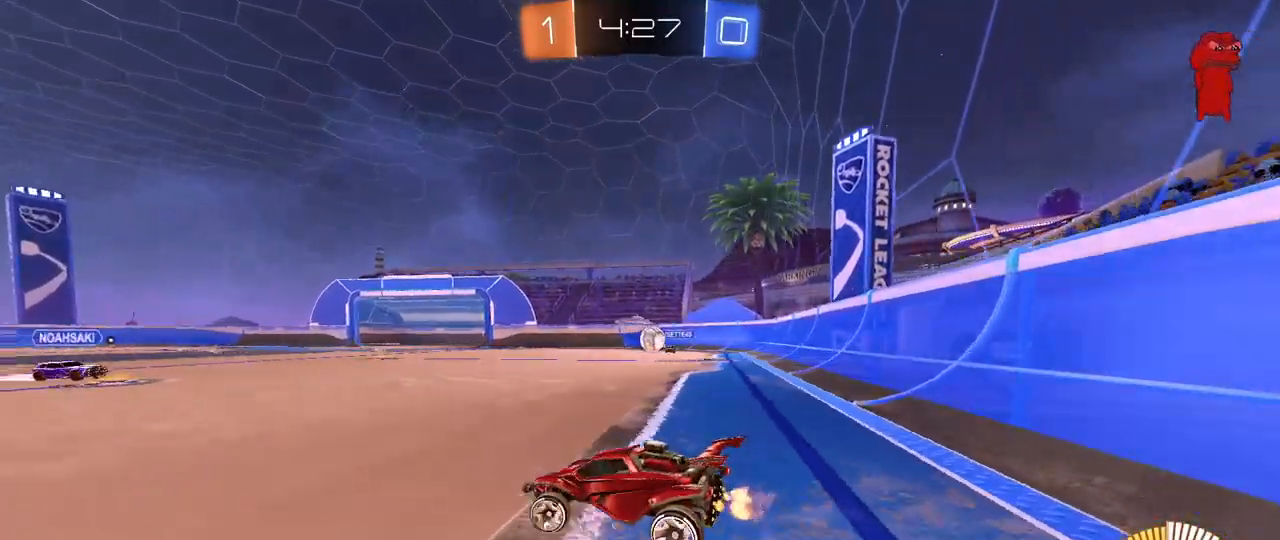
{"keys": ["d", "w"], "mouse": [], "mouse_move": "still", "events": [[217, "a", "up"], [217, "d", "down"], [217, "mouse_left", "down"], [317, "mouse_left", "up"], [317, "shift", "down"], [400, "shift", "up"]]}
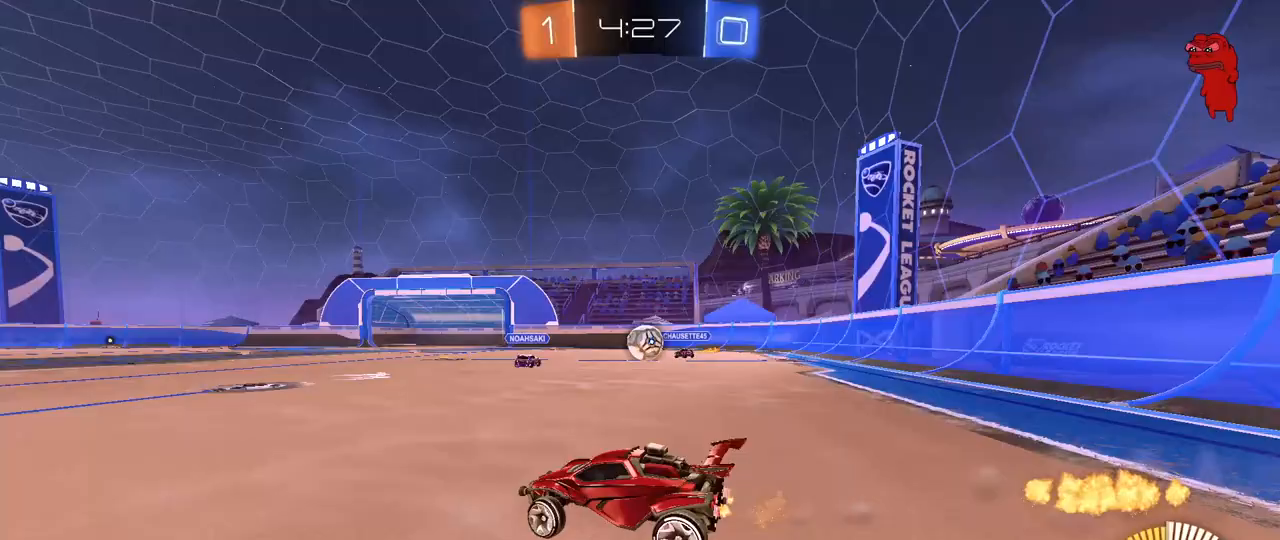
{"keys": ["d"], "mouse": ["left"], "mouse_move": "still", "events": [[183, "mouse_left", "down"], [283, "d", "up"], [367, "d", "down"], [467, "w", "up"]]}
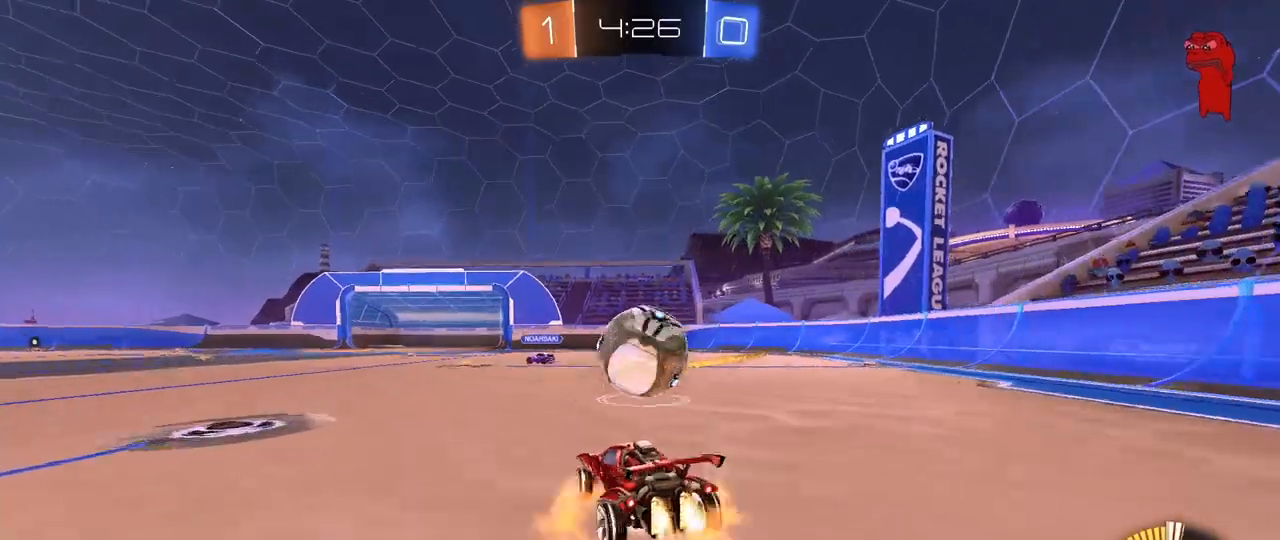
{"keys": ["d", "s", "shift"], "mouse": [], "mouse_move": "still", "events": [[17, "mouse_right", "down"], [150, "mouse_right", "up"], [150, "shift", "down"], [150, "w", "down"], [200, "mouse_right", "down"], [300, "s", "down"], [350, "w", "up"], [433, "mouse_right", "up"], [483, "mouse_left", "up"]]}
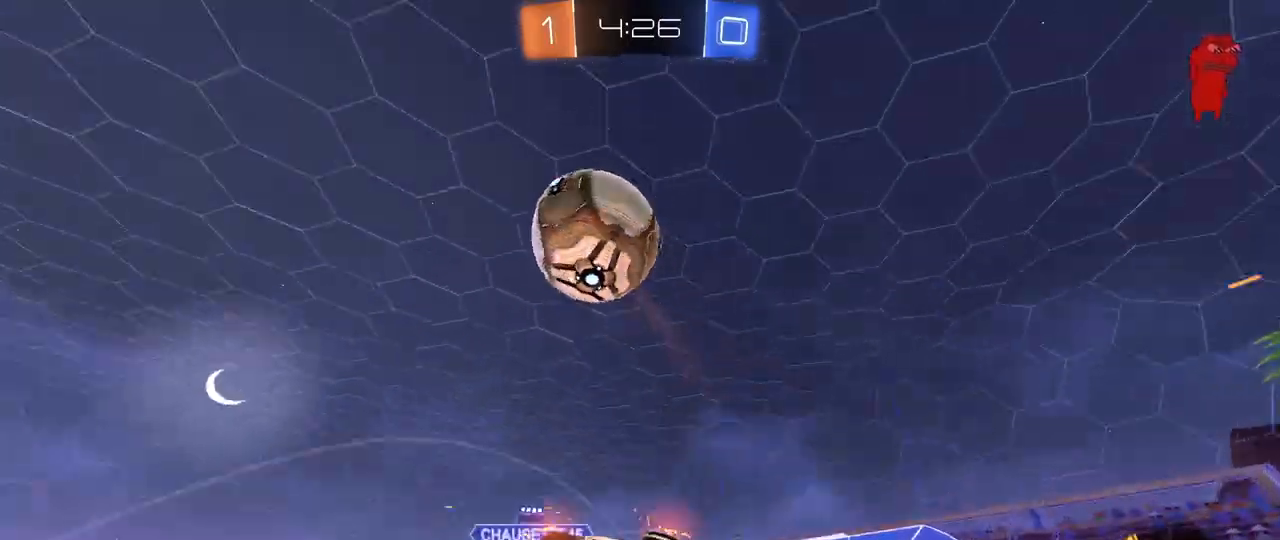
{"keys": [], "mouse": [], "mouse_move": "still", "events": [[367, "space", "down"], [450, "d", "up"], [450, "s", "up"], [500, "shift", "up"], [500, "space", "up"]]}
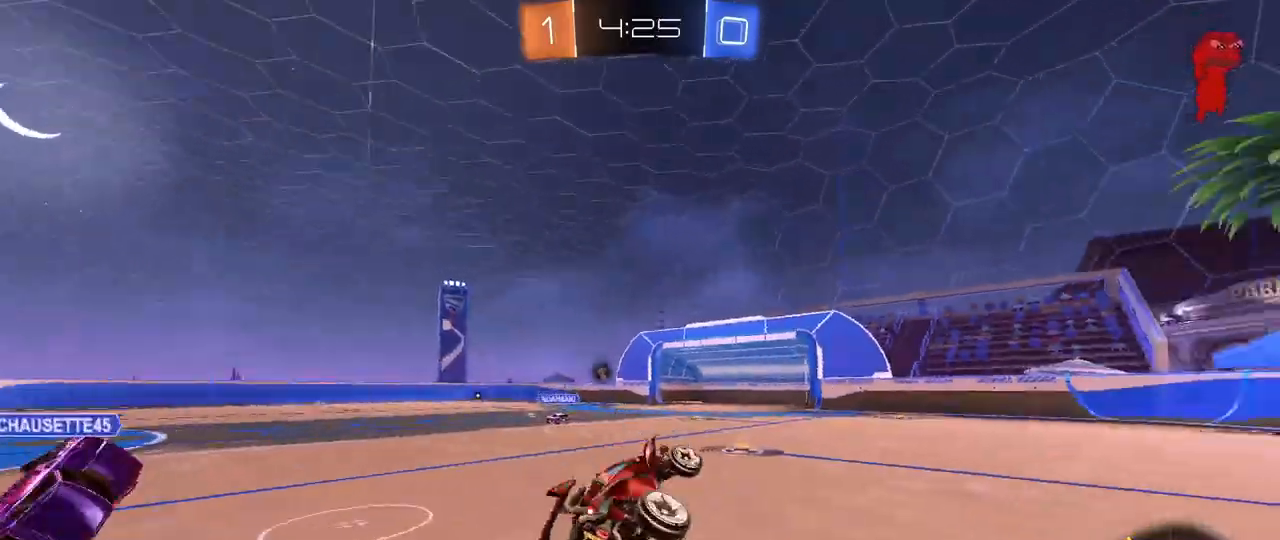
{"keys": ["w"], "mouse": ["left"], "mouse_move": "still", "events": [[50, "a", "down"], [100, "a", "up"], [133, "mouse_left", "down"], [183, "w", "down"], [333, "d", "down"], [467, "d", "up"]]}
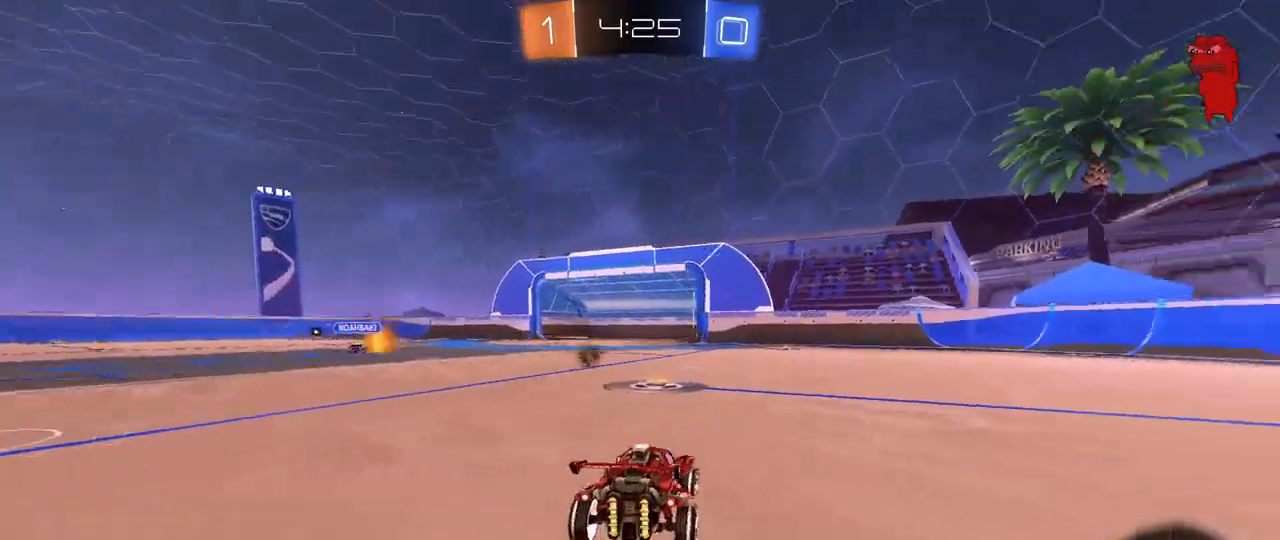
{"keys": ["space", "w"], "mouse": ["left"], "mouse_move": "still", "events": [[17, "mouse_left", "up"], [67, "space", "down"], [200, "a", "down"], [200, "mouse_left", "down"], [200, "space", "up"], [350, "a", "up"], [433, "space", "down"]]}
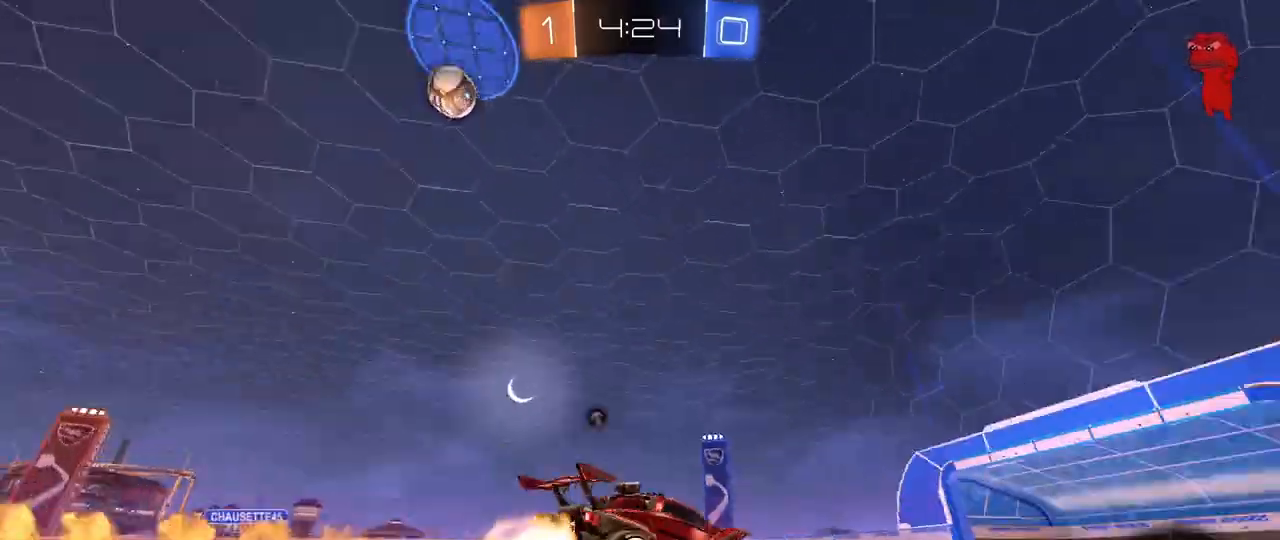
{"keys": ["a", "w"], "mouse": ["left"], "mouse_move": "still", "events": [[133, "space", "up"], [317, "a", "down"]]}
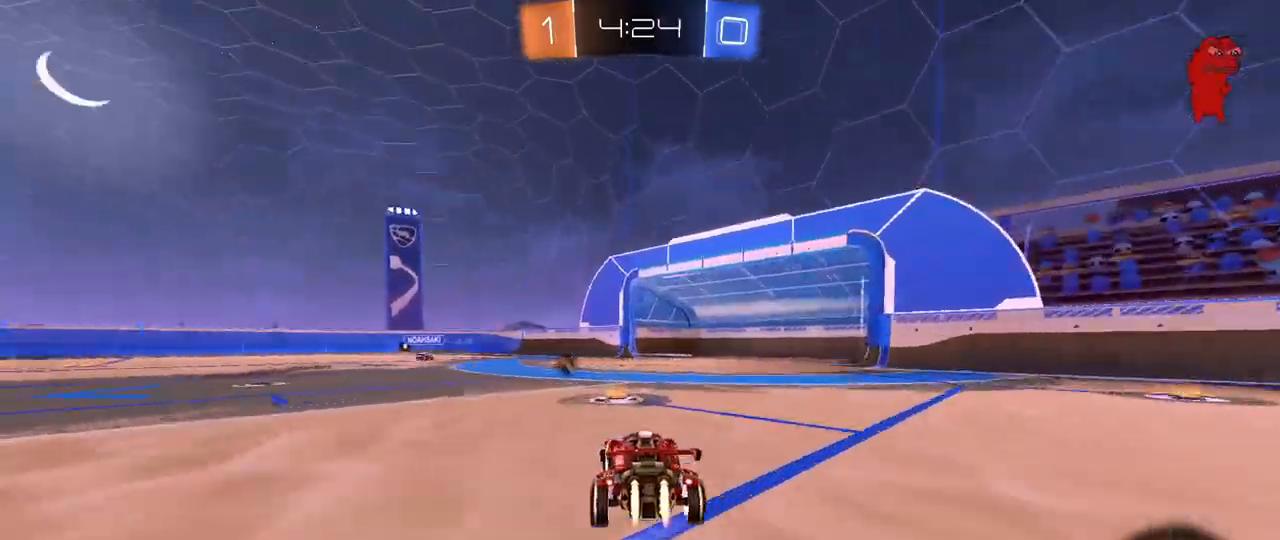
{"keys": ["w"], "mouse": [], "mouse_move": "still", "events": [[50, "a", "up"], [283, "d", "down"], [367, "d", "up"], [367, "mouse_left", "up"]]}
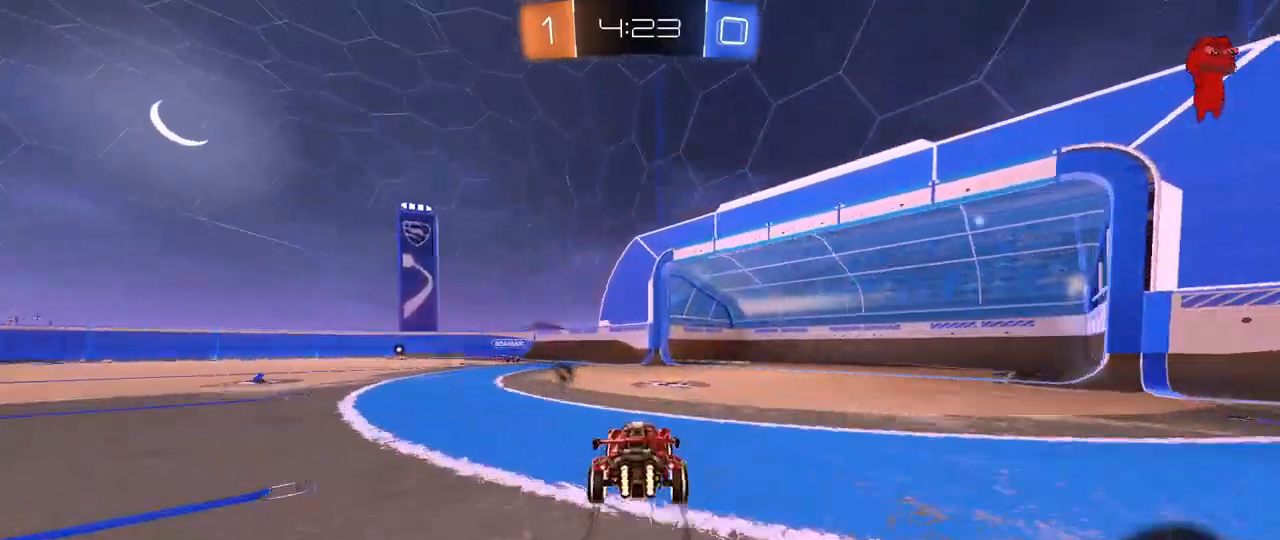
{"keys": ["a", "w"], "mouse": [], "mouse_move": "still", "events": [[433, "a", "down"]]}
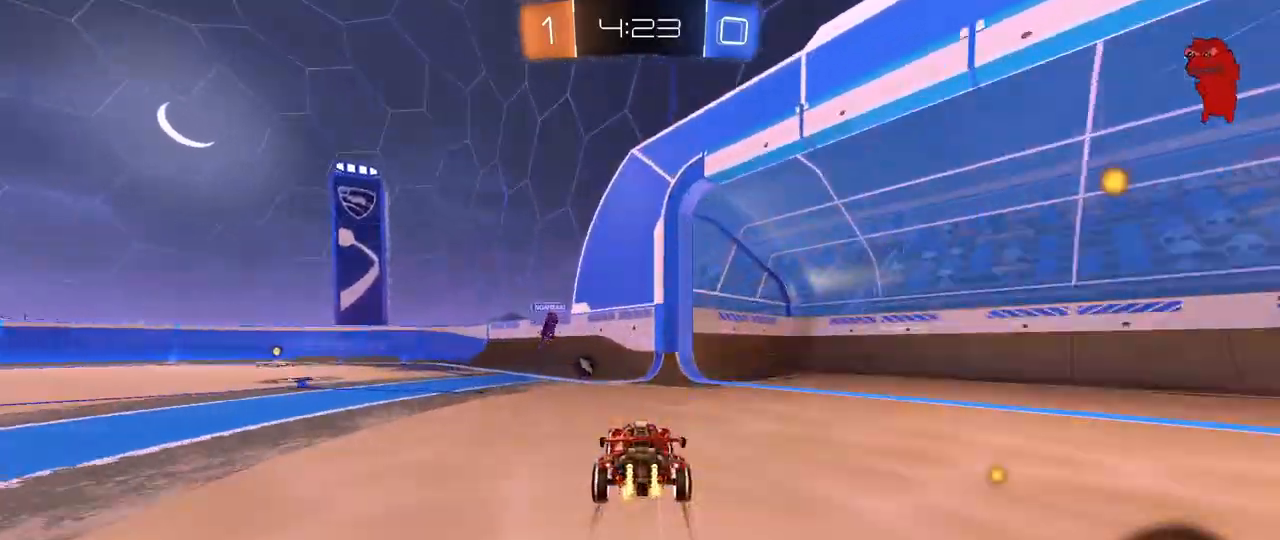
{"keys": ["a", "w"], "mouse": [], "mouse_move": "still", "events": [[117, "space", "down"], [317, "space", "up"]]}
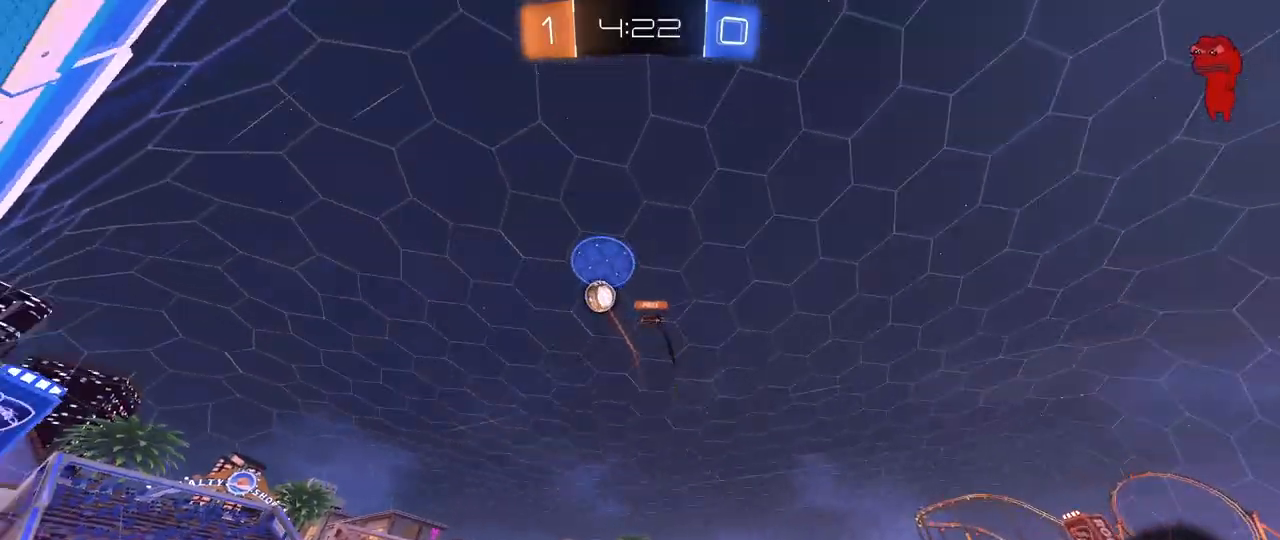
{"keys": ["a", "w"], "mouse": [], "mouse_move": "still", "events": [[50, "shift", "down"], [83, "shift", "up"], [183, "mouse_left", "down"], [467, "mouse_left", "up"]]}
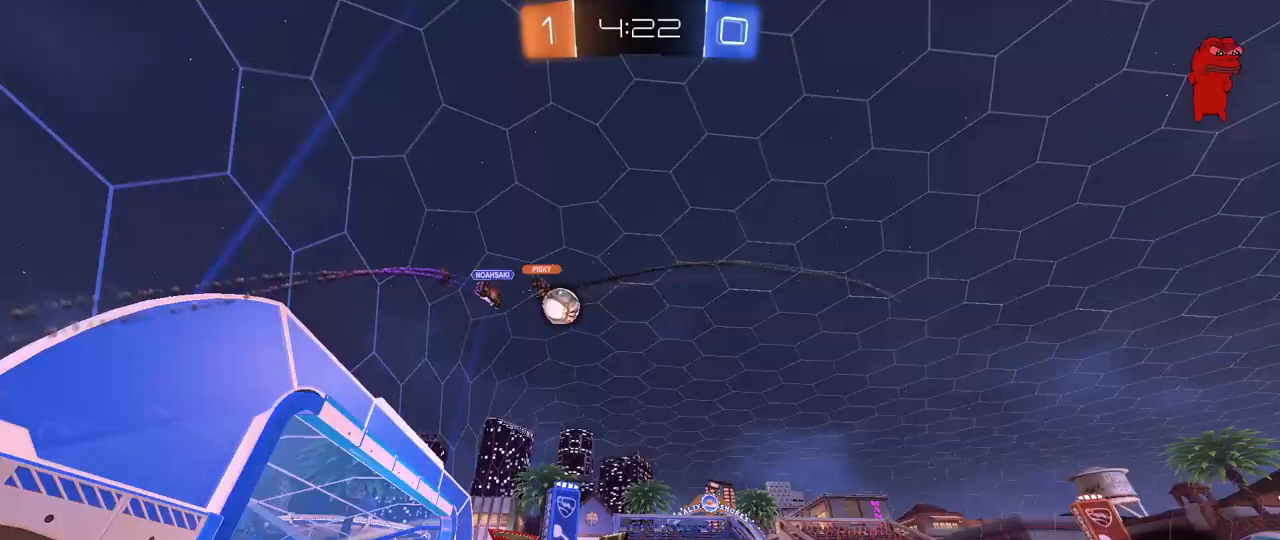
{"keys": ["a", "w"], "mouse": ["left"], "mouse_move": "still", "events": [[150, "shift", "down"], [250, "mouse_left", "down"], [250, "shift", "up"]]}
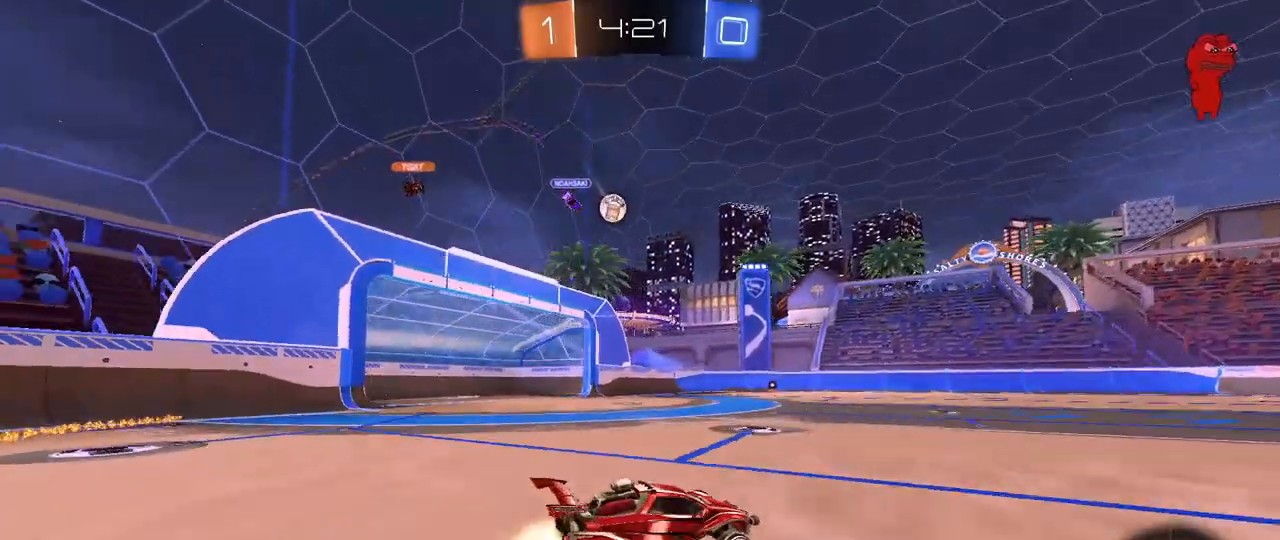
{"keys": ["a", "s", "shift"], "mouse": [], "mouse_move": "still", "events": [[133, "a", "up"], [133, "mouse_left", "up"], [167, "d", "down"], [167, "mouse_right", "down"], [217, "d", "up"], [267, "a", "down"], [267, "mouse_right", "up"], [267, "shift", "down"], [317, "mouse_right", "down"], [367, "s", "down"], [367, "w", "up"], [500, "mouse_right", "up"]]}
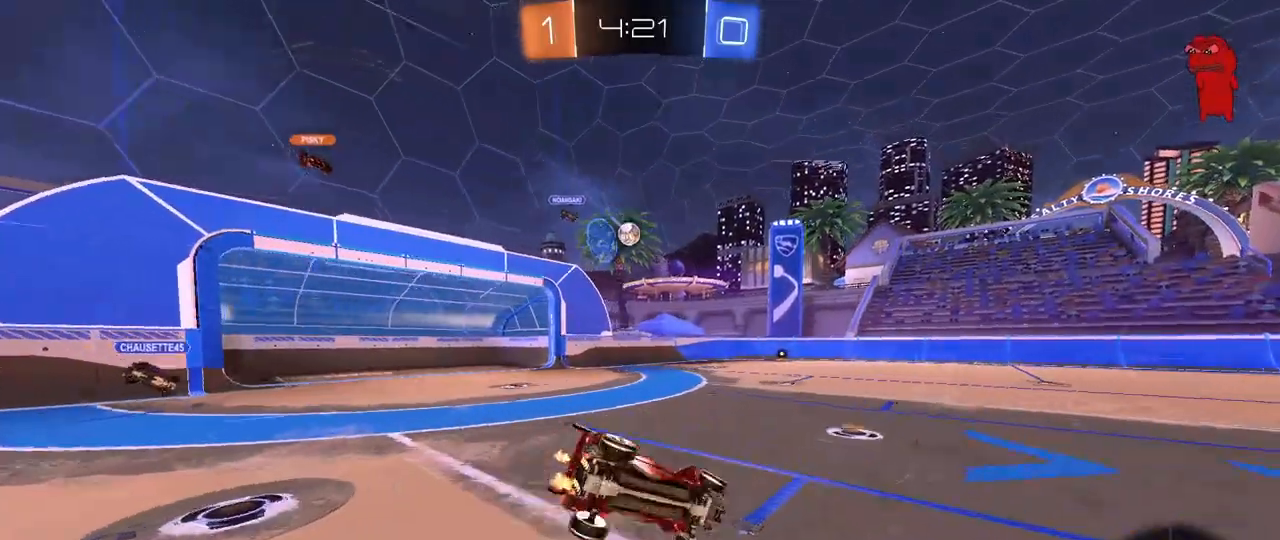
{"keys": ["a", "s", "shift"], "mouse": [], "mouse_move": "still", "events": [[233, "s", "up"], [333, "s", "down"]]}
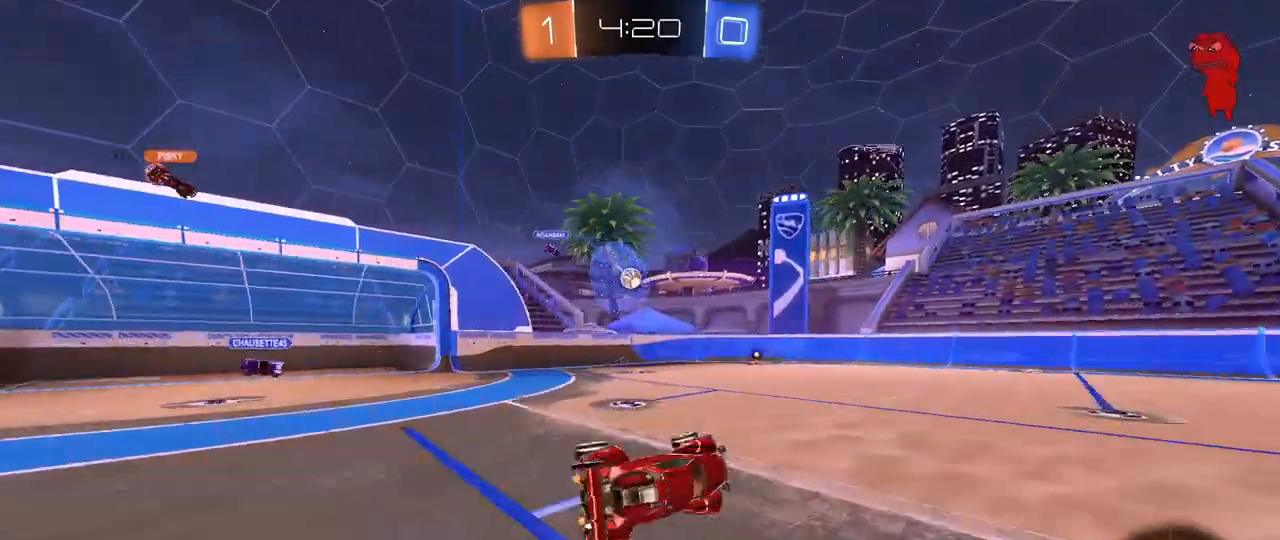
{"keys": ["w"], "mouse": [], "mouse_move": "still", "events": [[67, "shift", "up"], [100, "s", "up"], [150, "a", "up"], [333, "w", "down"], [383, "a", "down"], [483, "a", "up"]]}
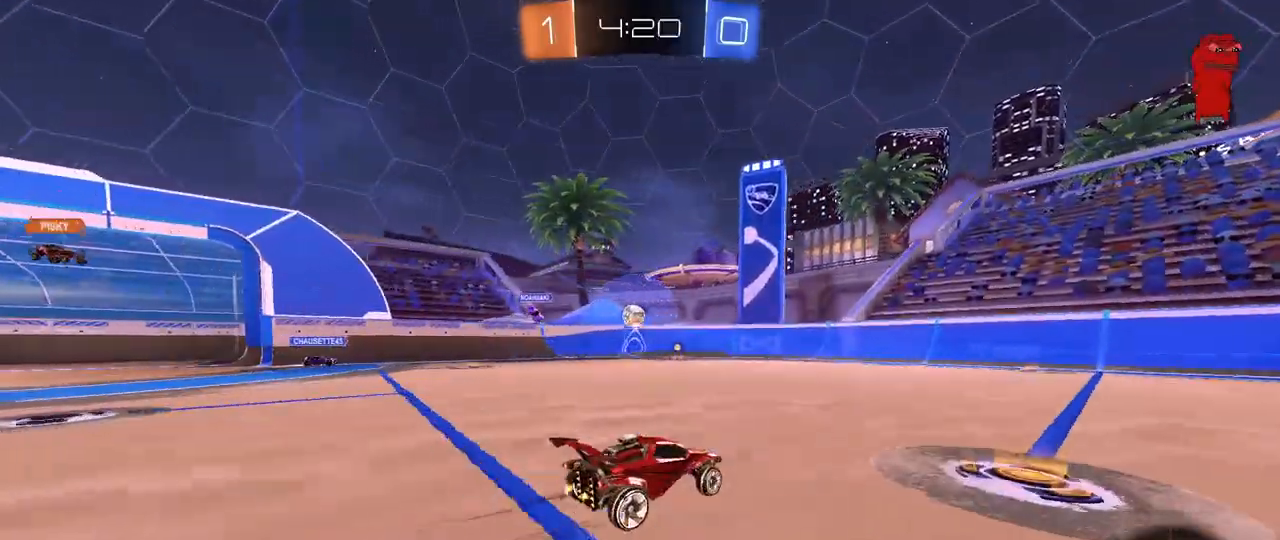
{"keys": ["d", "w"], "mouse": [], "mouse_move": "still", "events": [[117, "a", "down"], [167, "a", "up"], [500, "d", "down"]]}
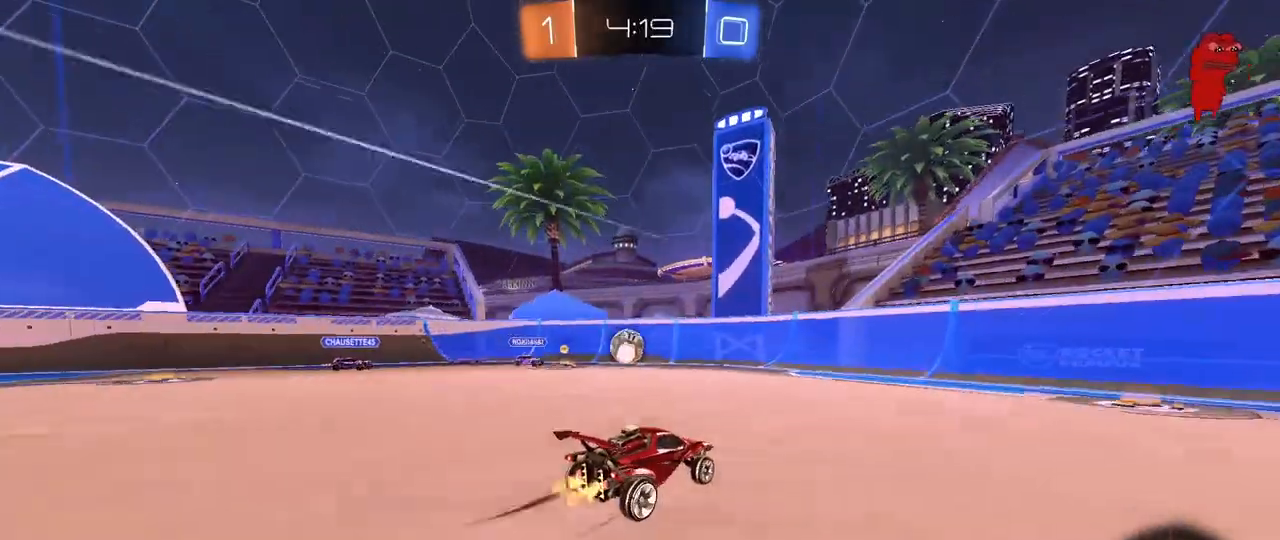
{"keys": ["d", "w"], "mouse": [], "mouse_move": "still", "events": [[150, "mouse_left", "down"], [183, "shift", "down"], [283, "shift", "up"], [333, "mouse_left", "up"]]}
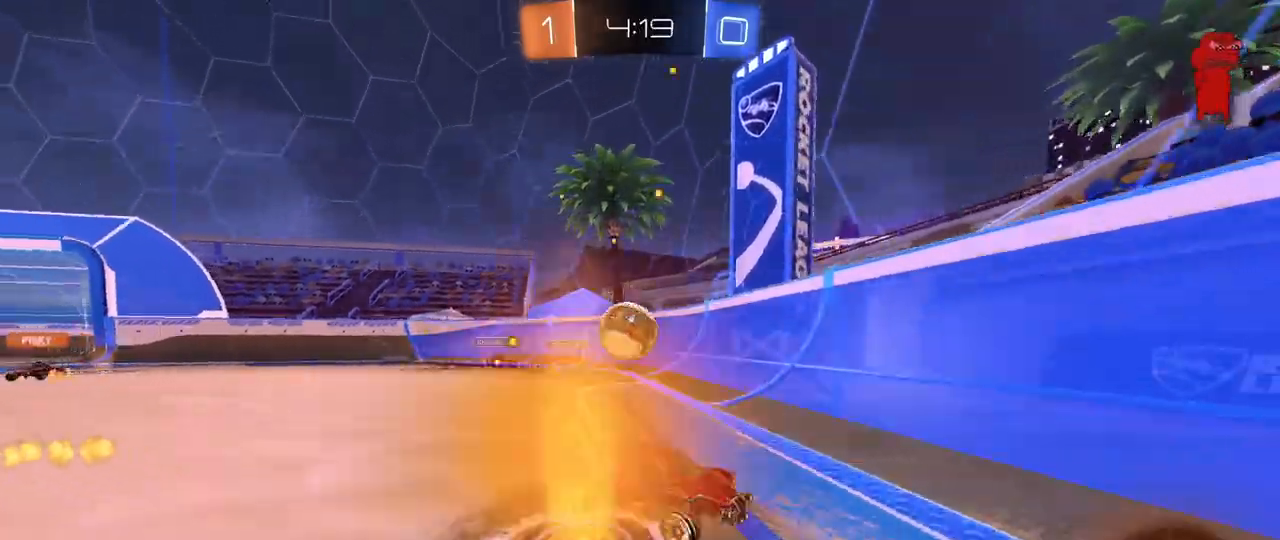
{"keys": ["w"], "mouse": ["left"], "mouse_move": "still", "events": [[150, "mouse_left", "down"], [483, "d", "up"]]}
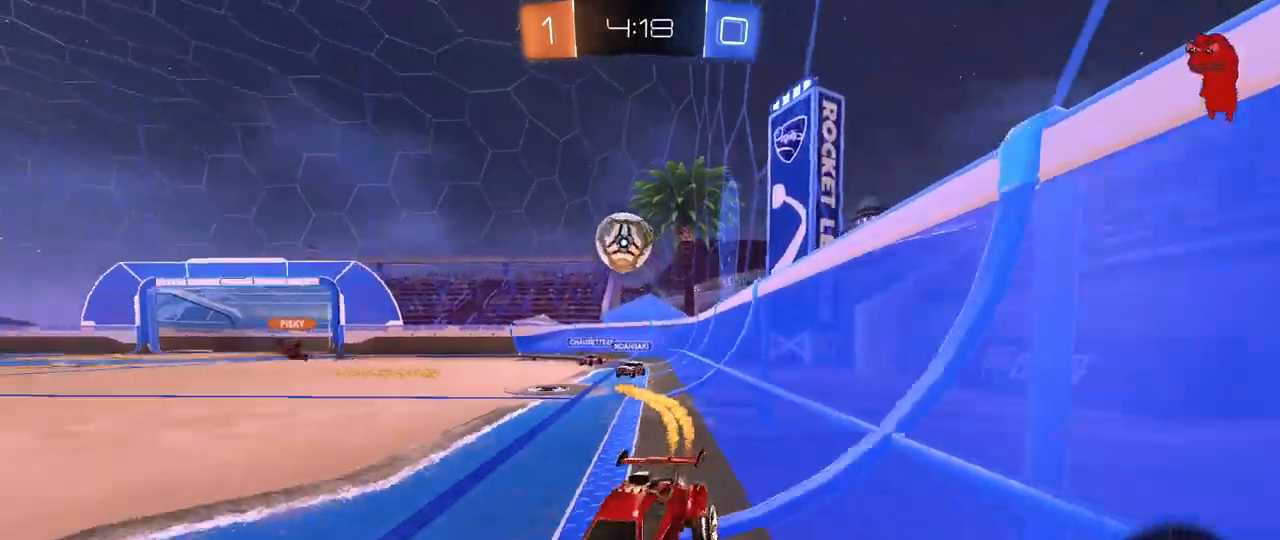
{"keys": ["w"], "mouse": [], "mouse_move": "still", "events": [[83, "mouse_left", "up"], [167, "a", "down"], [267, "a", "up"]]}
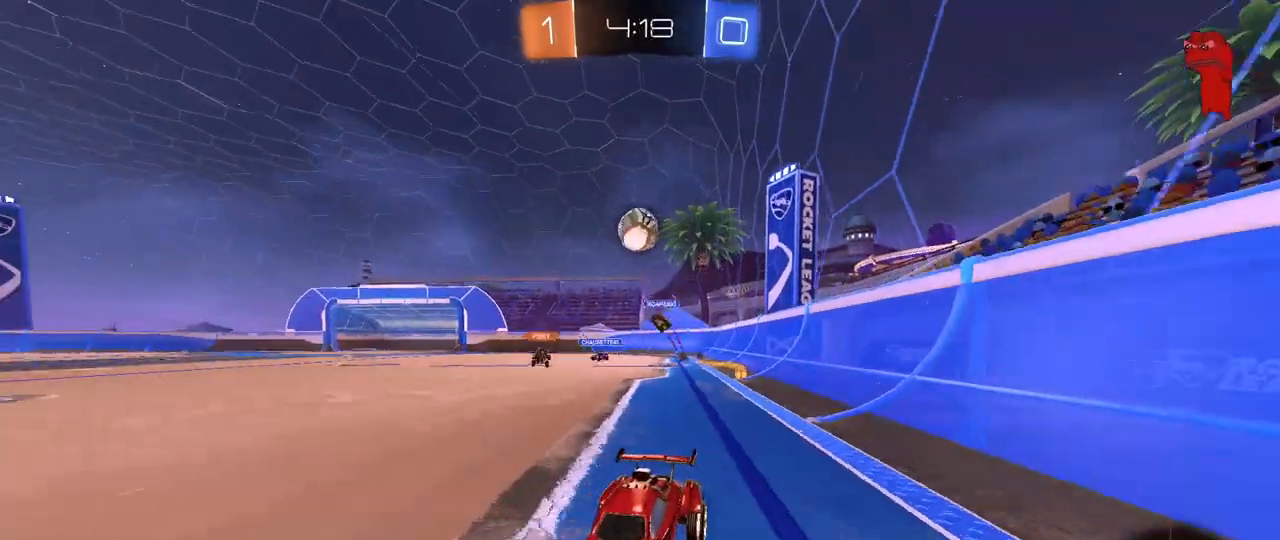
{"keys": ["d"], "mouse": [], "mouse_move": "still", "events": [[50, "a", "down"], [100, "a", "up"], [383, "w", "up"], [417, "d", "down"]]}